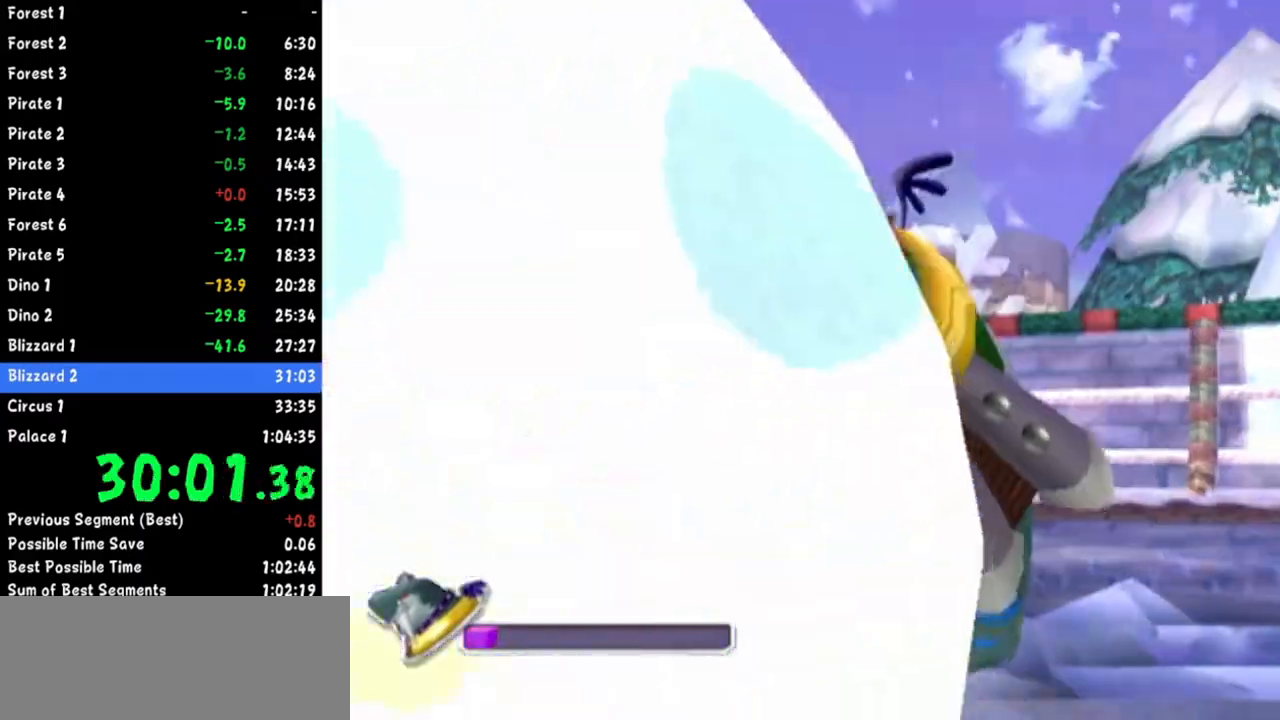
Gameplay with a controller (Nintendo layout); each line is a JSON object with the inputs held at the frame after it. "button_events" lists button changes between this image and that frame as [ms after this image, input, new state], when the widget could be followed in between (sticks are given only as held states). Not read: L2 L3 R3.
{"buttons": [], "left_stick": "up", "right_stick": "center", "button_events": []}
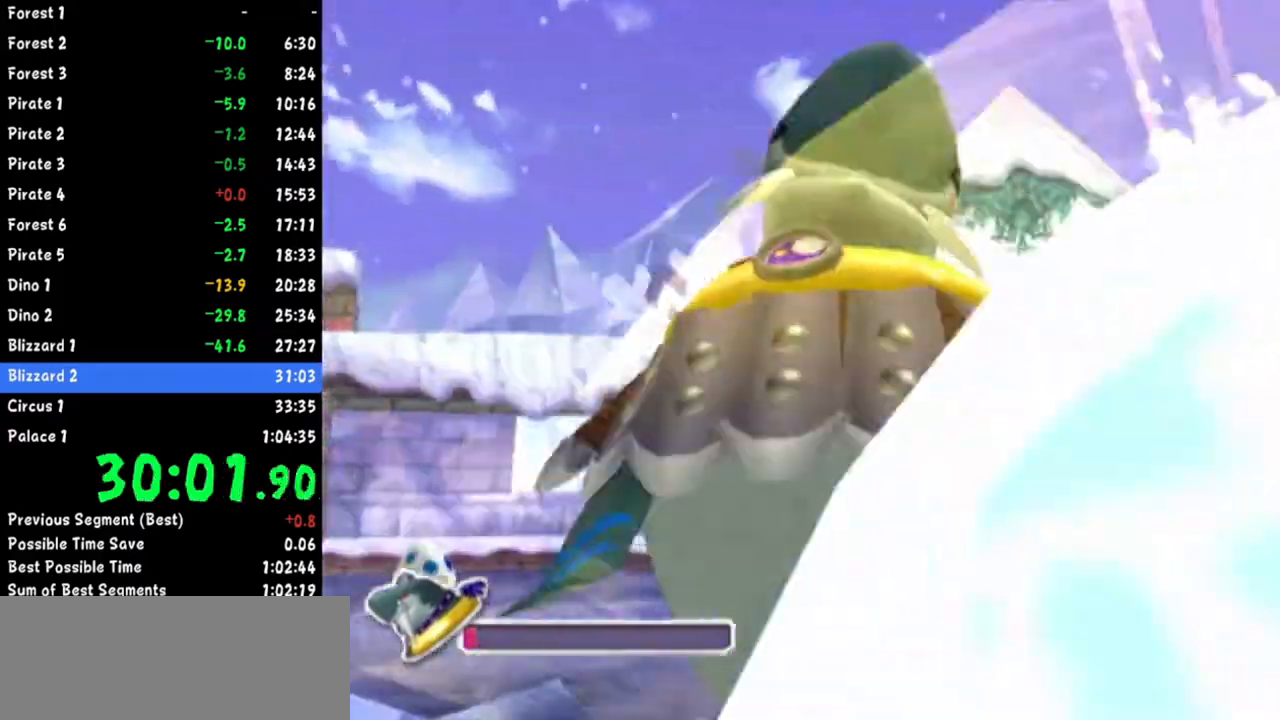
{"buttons": [], "left_stick": "up", "right_stick": "center", "button_events": []}
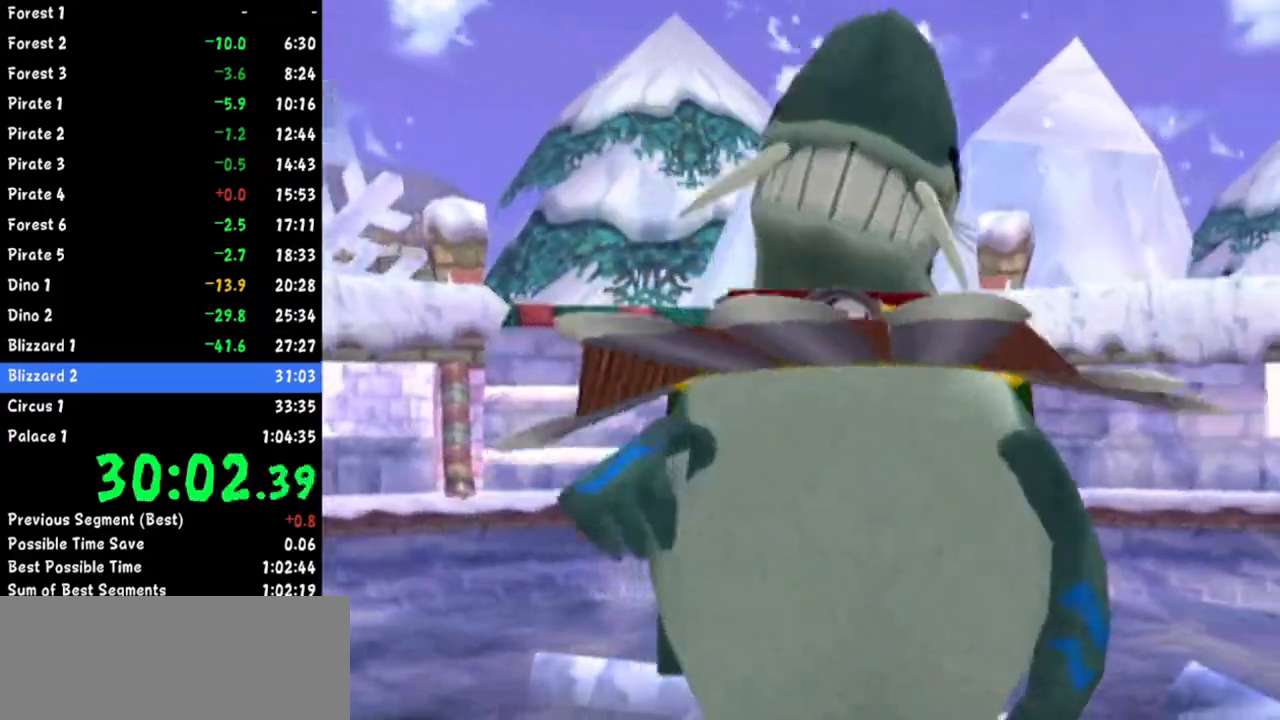
{"buttons": [], "left_stick": "up", "right_stick": "center", "button_events": []}
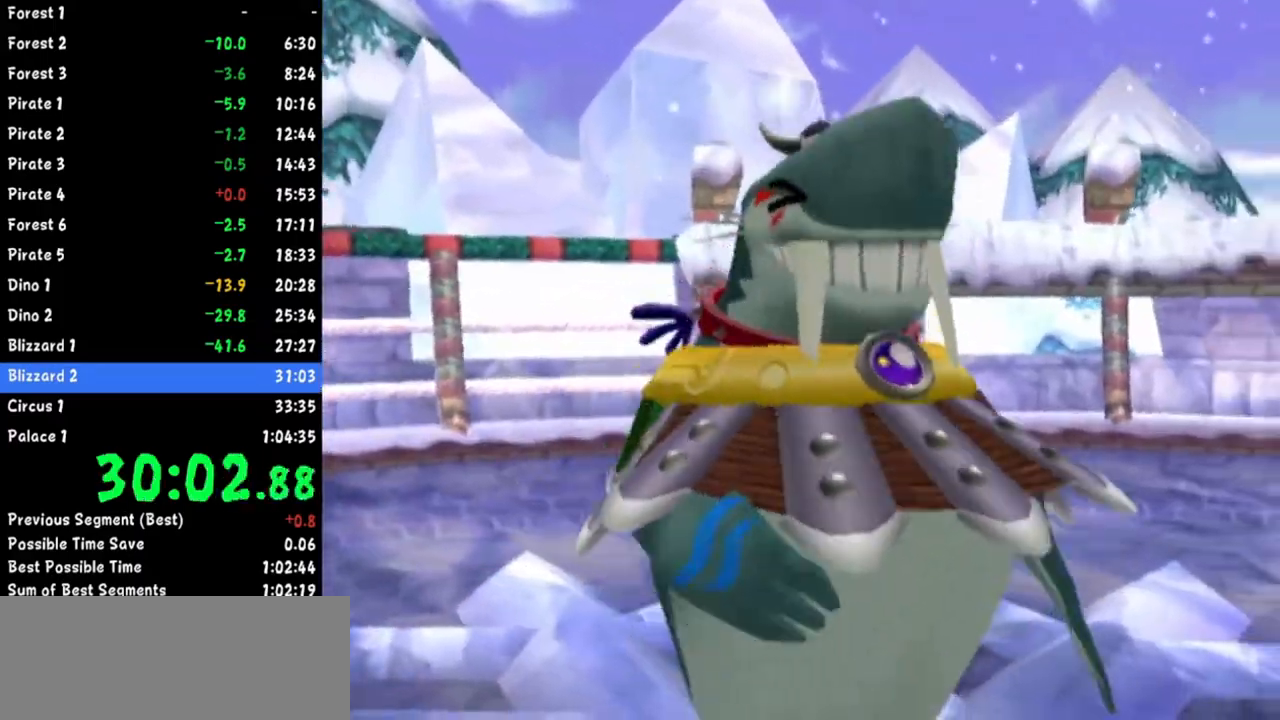
{"buttons": [], "left_stick": "up", "right_stick": "center", "button_events": []}
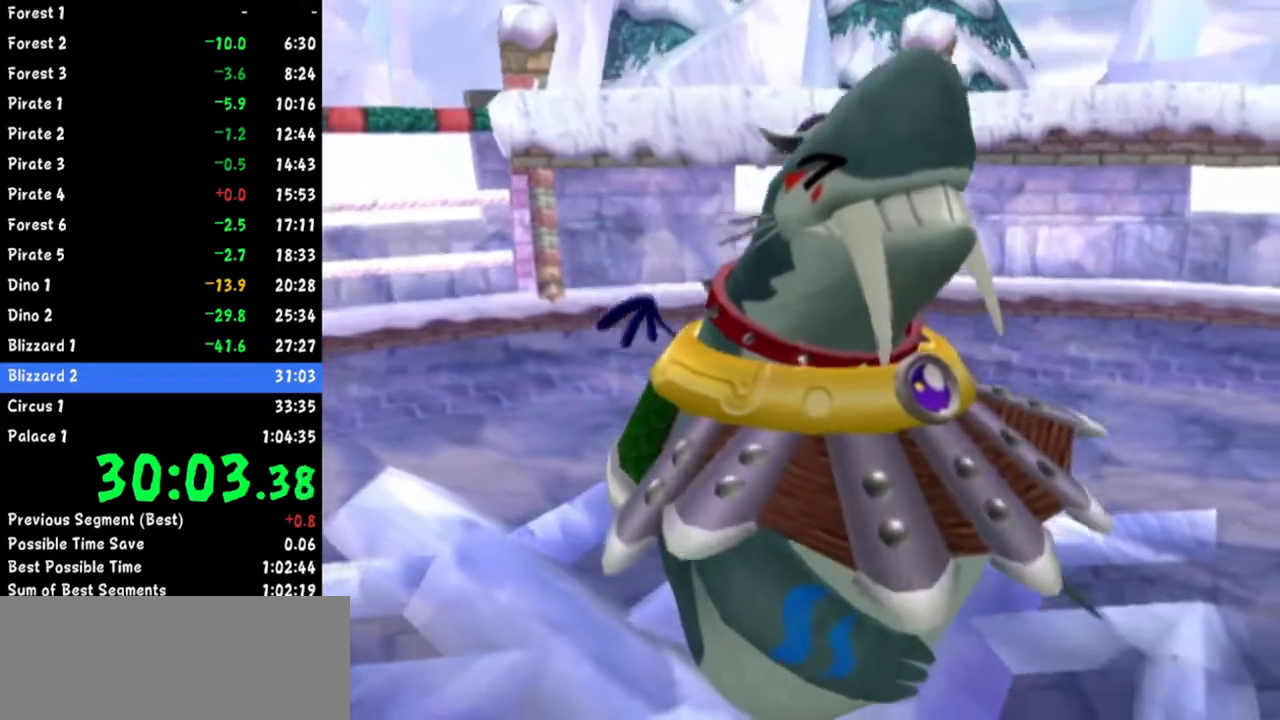
{"buttons": [], "left_stick": "up", "right_stick": "center", "button_events": []}
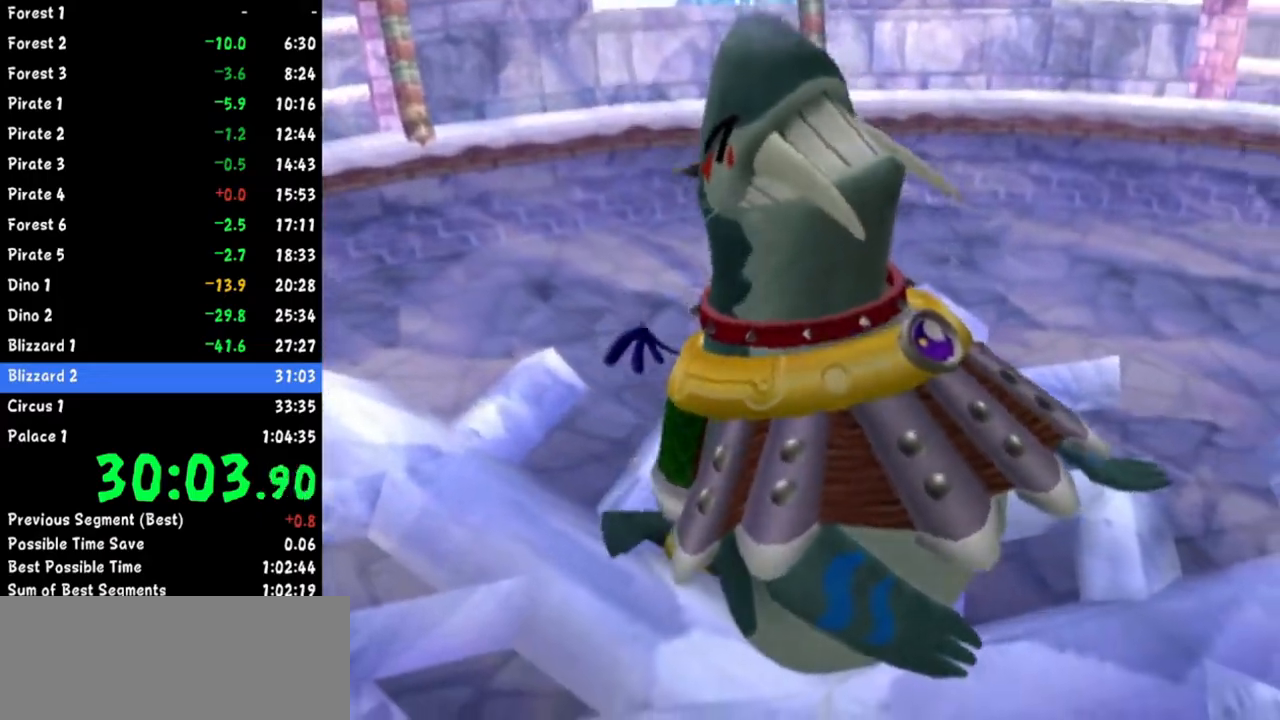
{"buttons": [], "left_stick": "up", "right_stick": "center", "button_events": []}
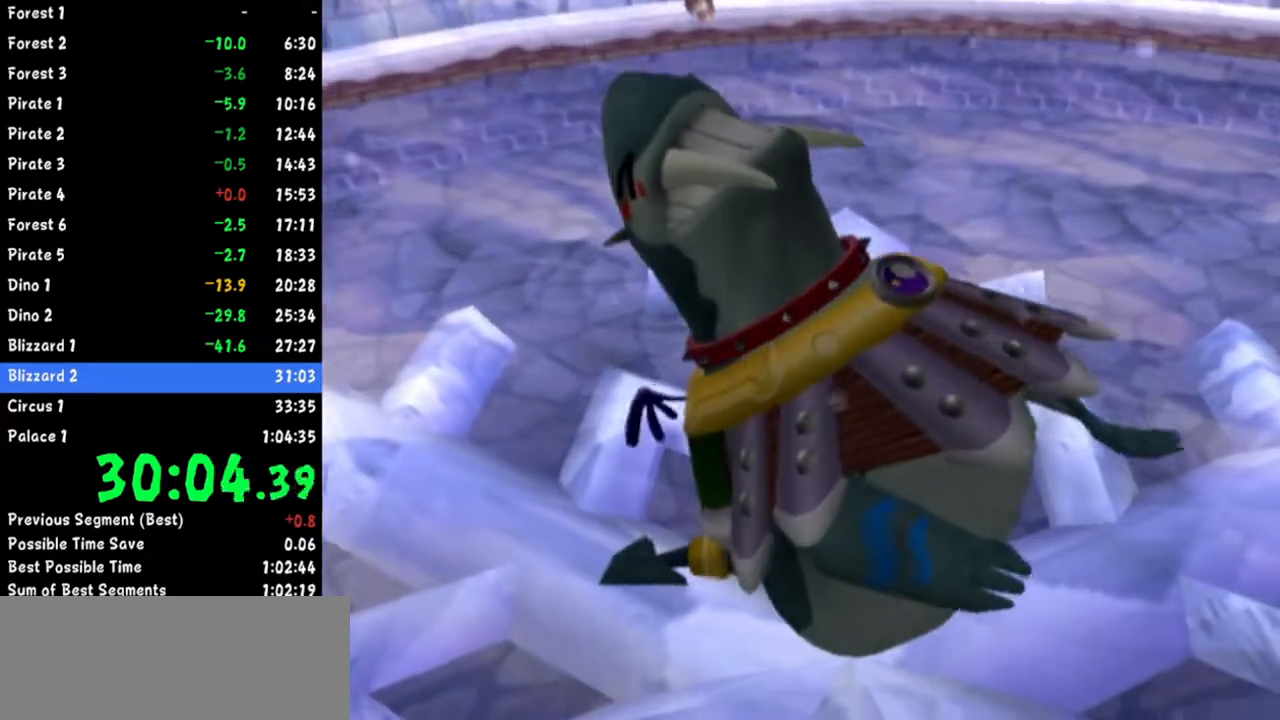
{"buttons": [], "left_stick": "up", "right_stick": "center", "button_events": []}
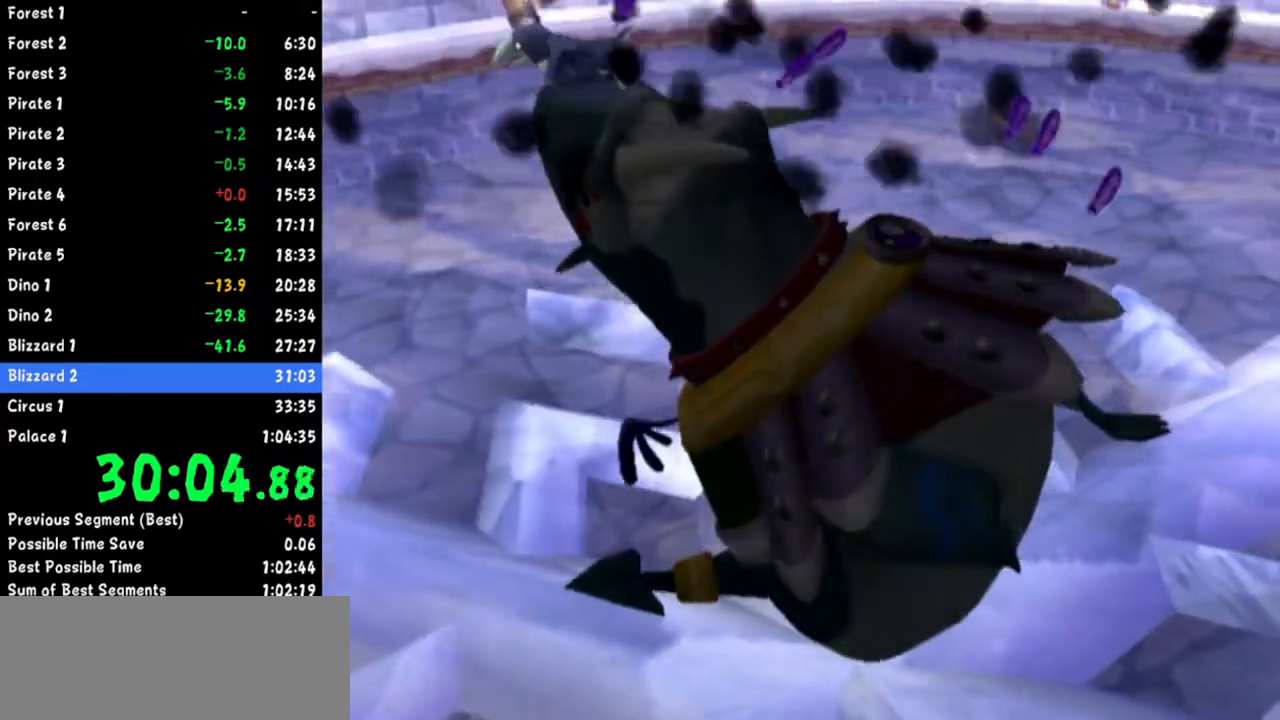
{"buttons": [], "left_stick": "up", "right_stick": "center", "button_events": []}
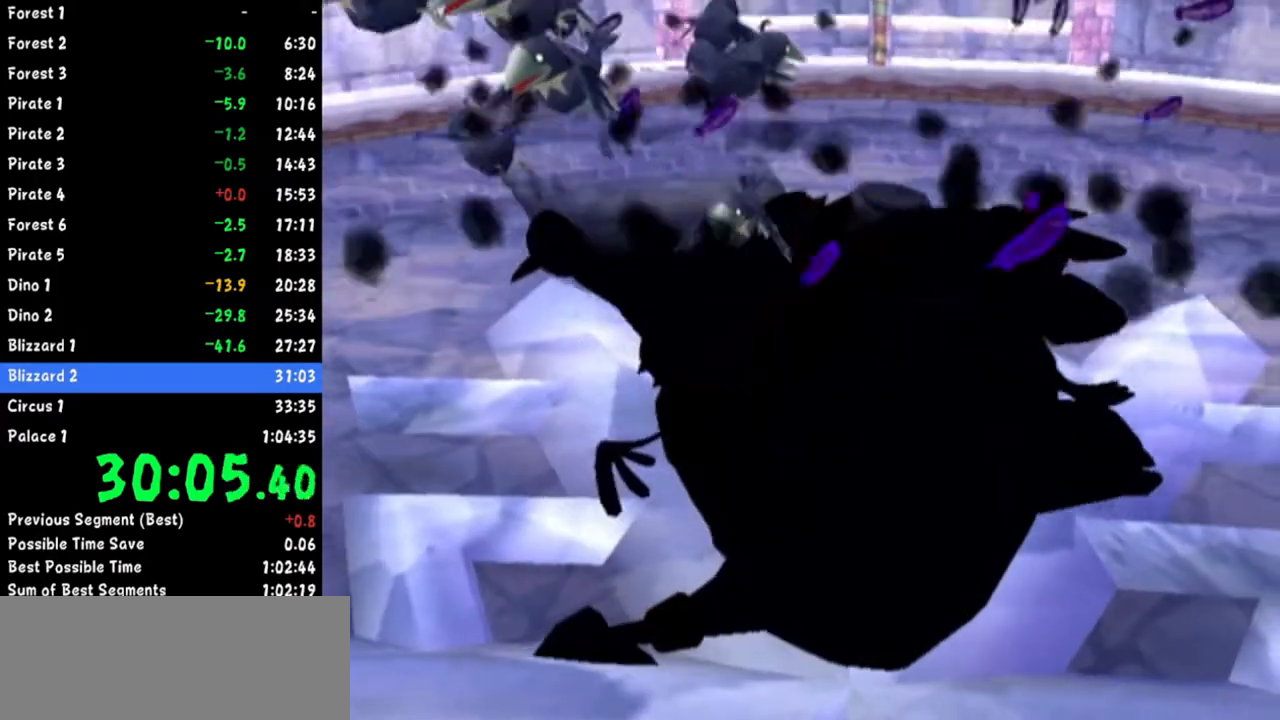
{"buttons": [], "left_stick": "up", "right_stick": "center", "button_events": []}
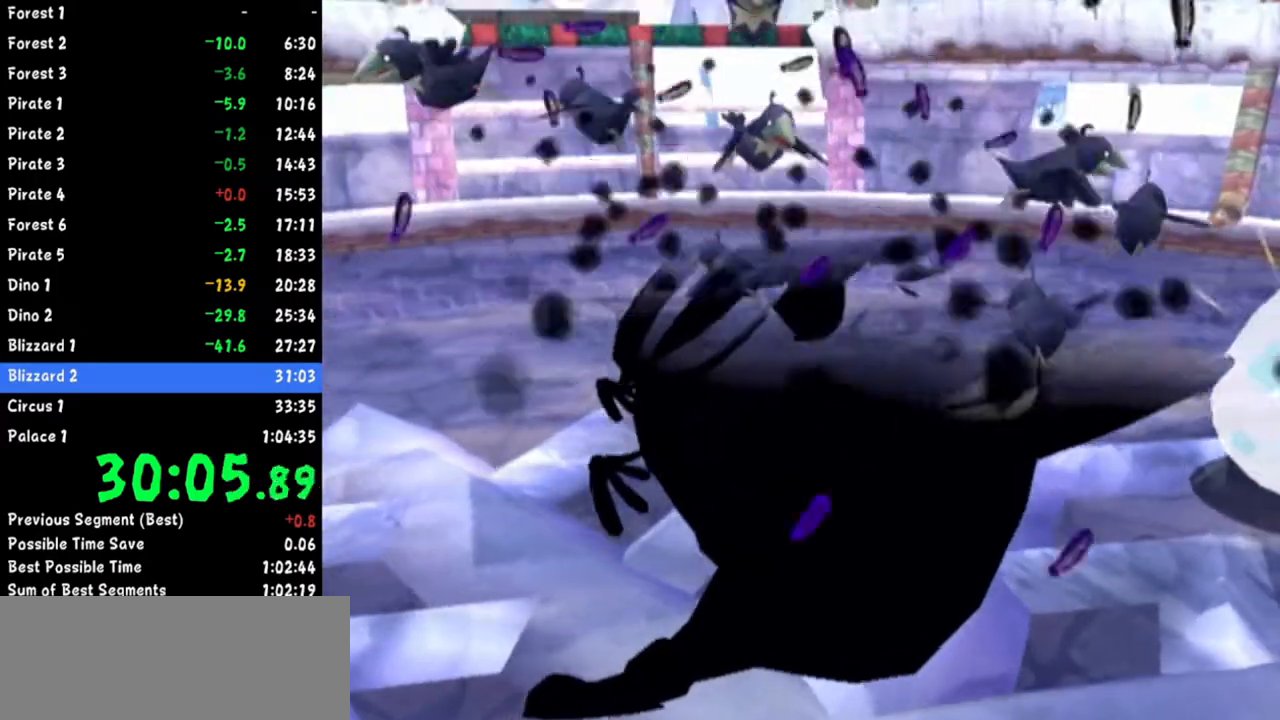
{"buttons": [], "left_stick": "up", "right_stick": "center", "button_events": []}
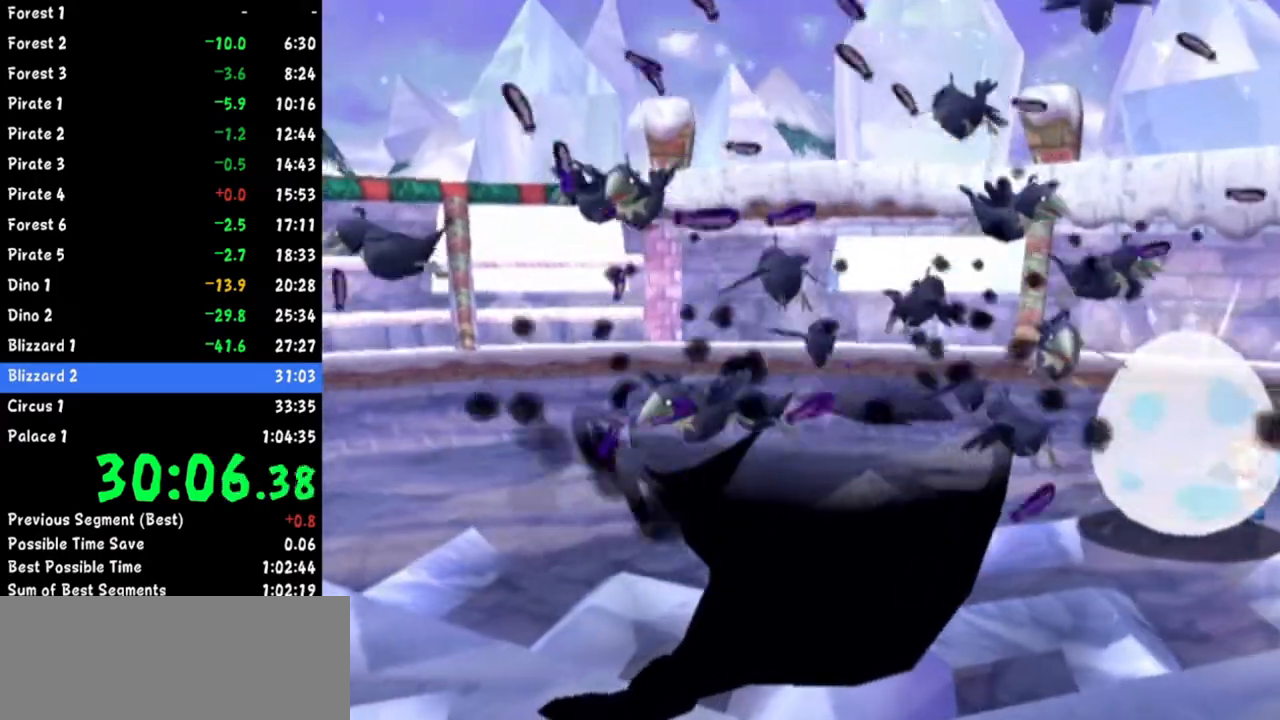
{"buttons": [], "left_stick": "up", "right_stick": "center", "button_events": []}
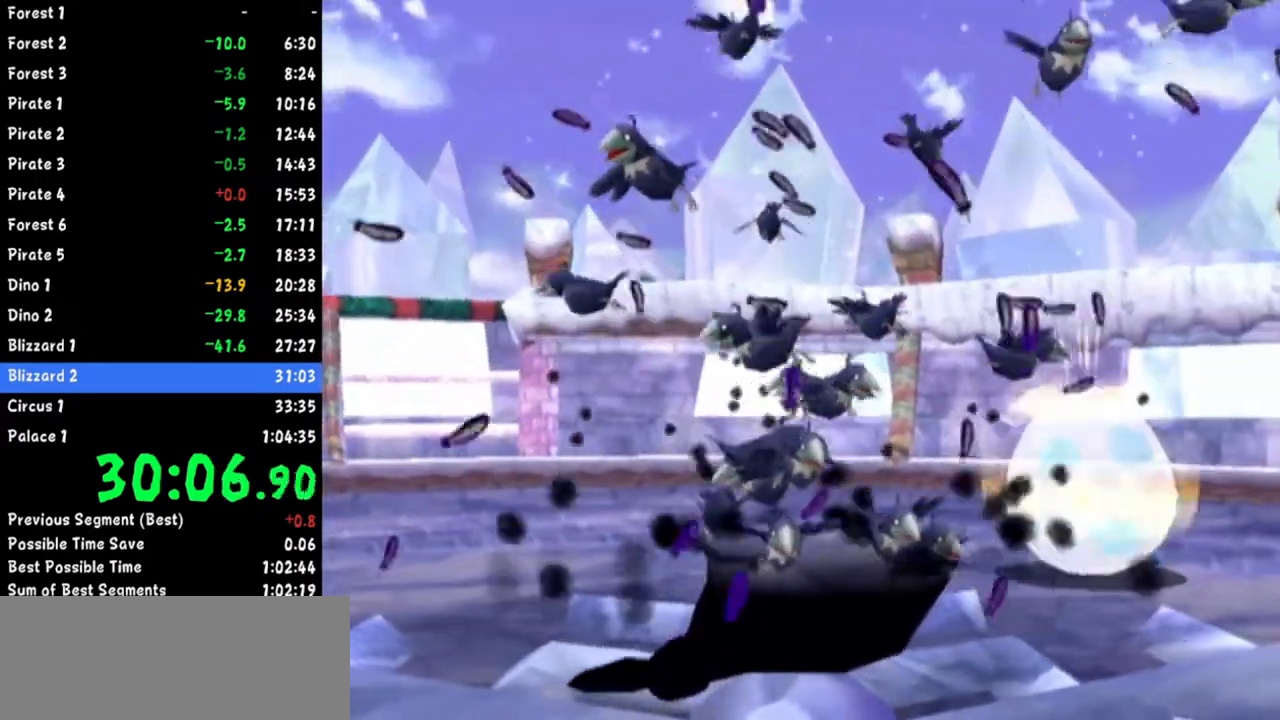
{"buttons": [], "left_stick": "up", "right_stick": "center", "button_events": []}
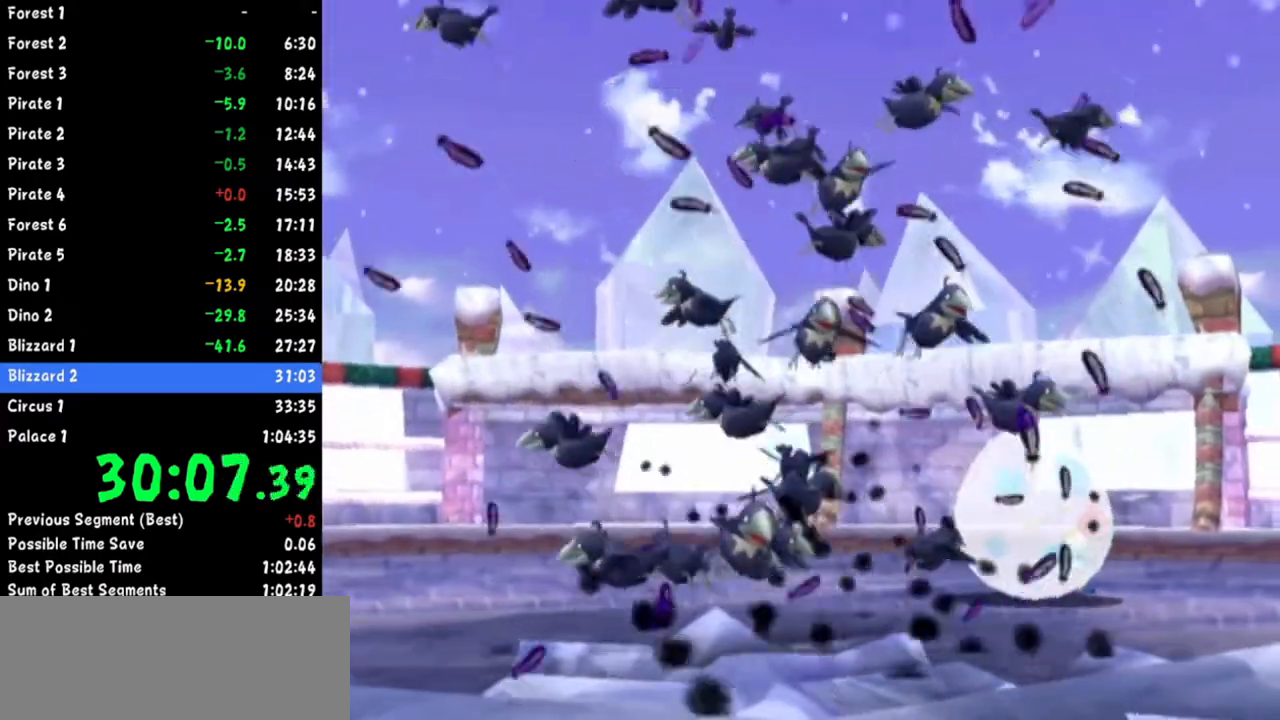
{"buttons": [], "left_stick": "up", "right_stick": "center", "button_events": []}
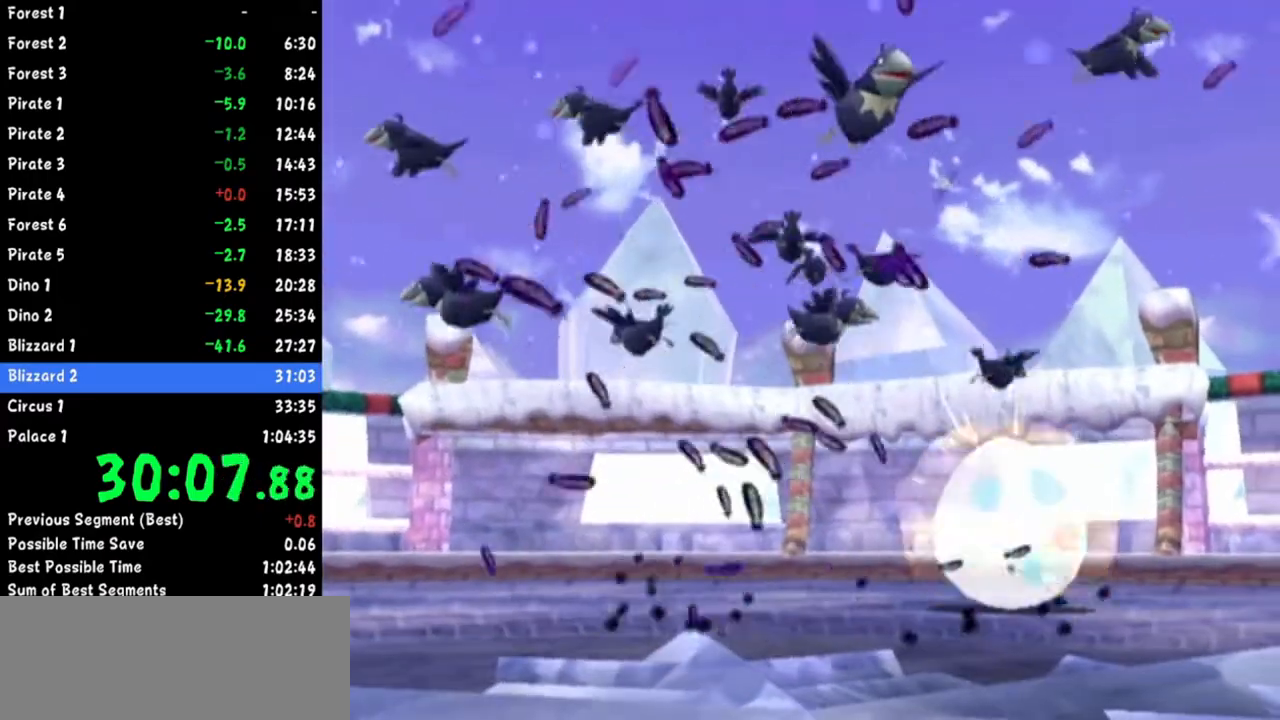
{"buttons": [], "left_stick": "up", "right_stick": "center", "button_events": []}
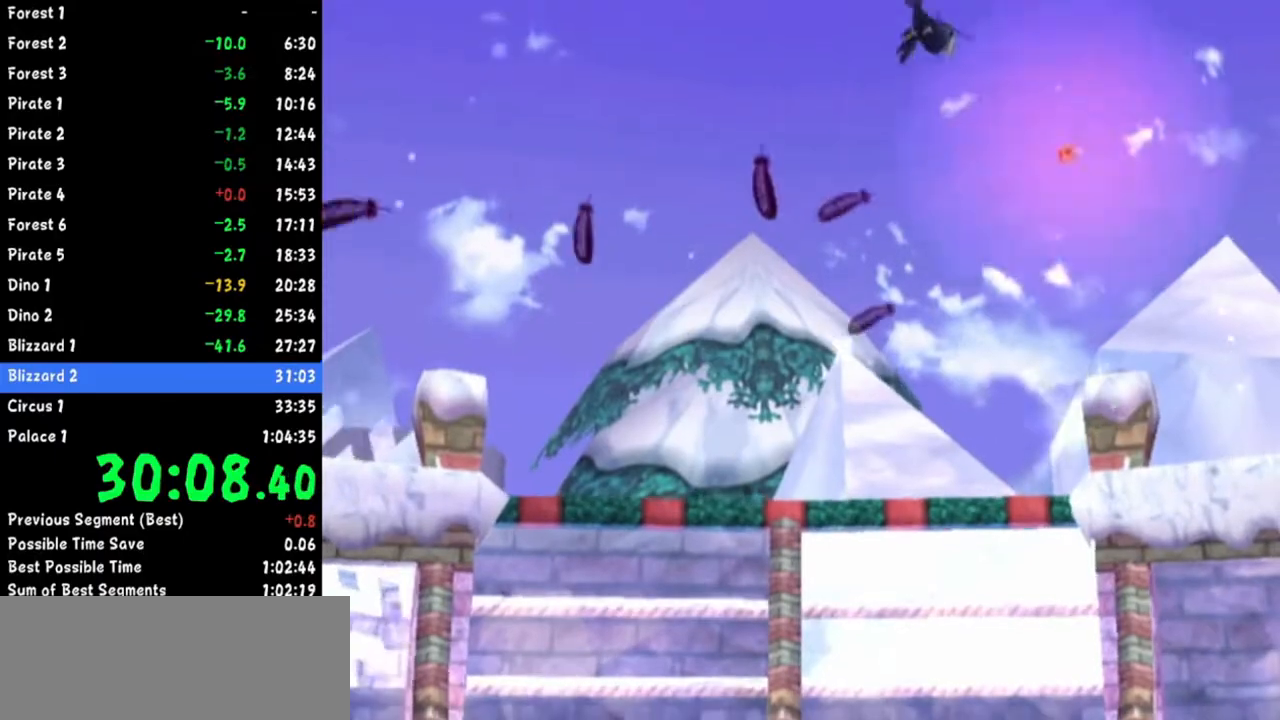
{"buttons": [], "left_stick": "up", "right_stick": "center", "button_events": []}
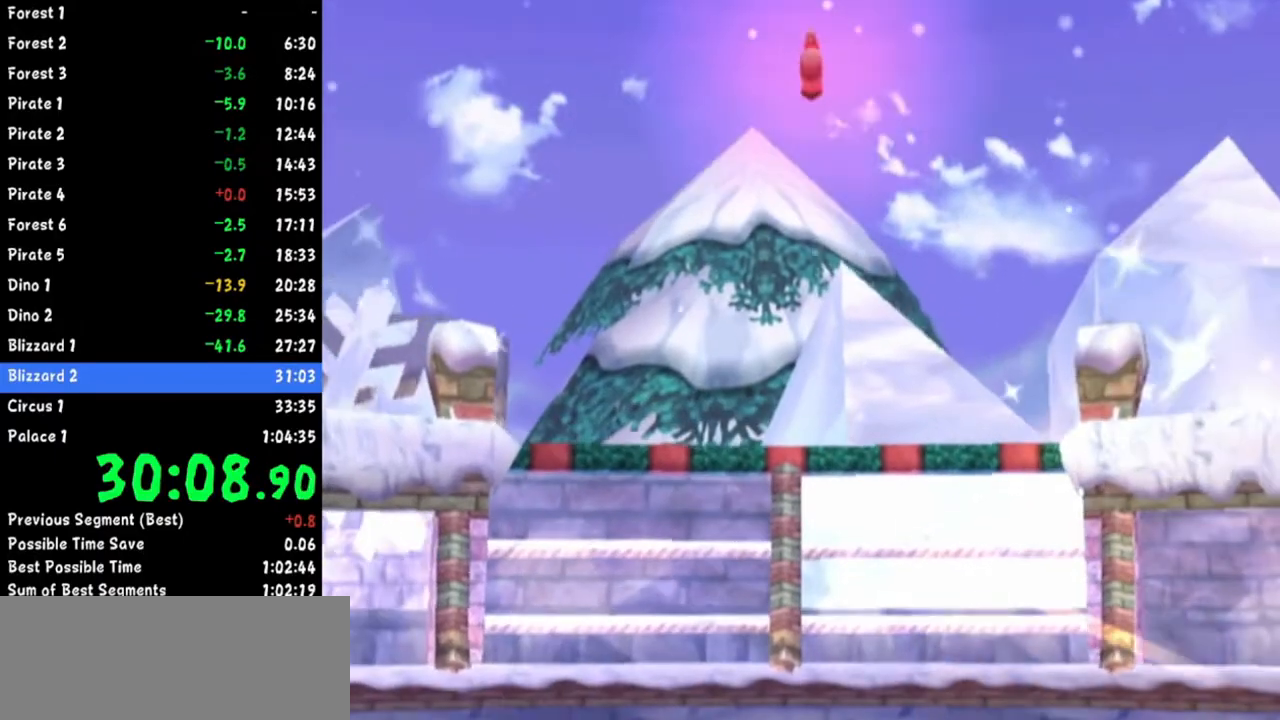
{"buttons": [], "left_stick": "up", "right_stick": "center", "button_events": []}
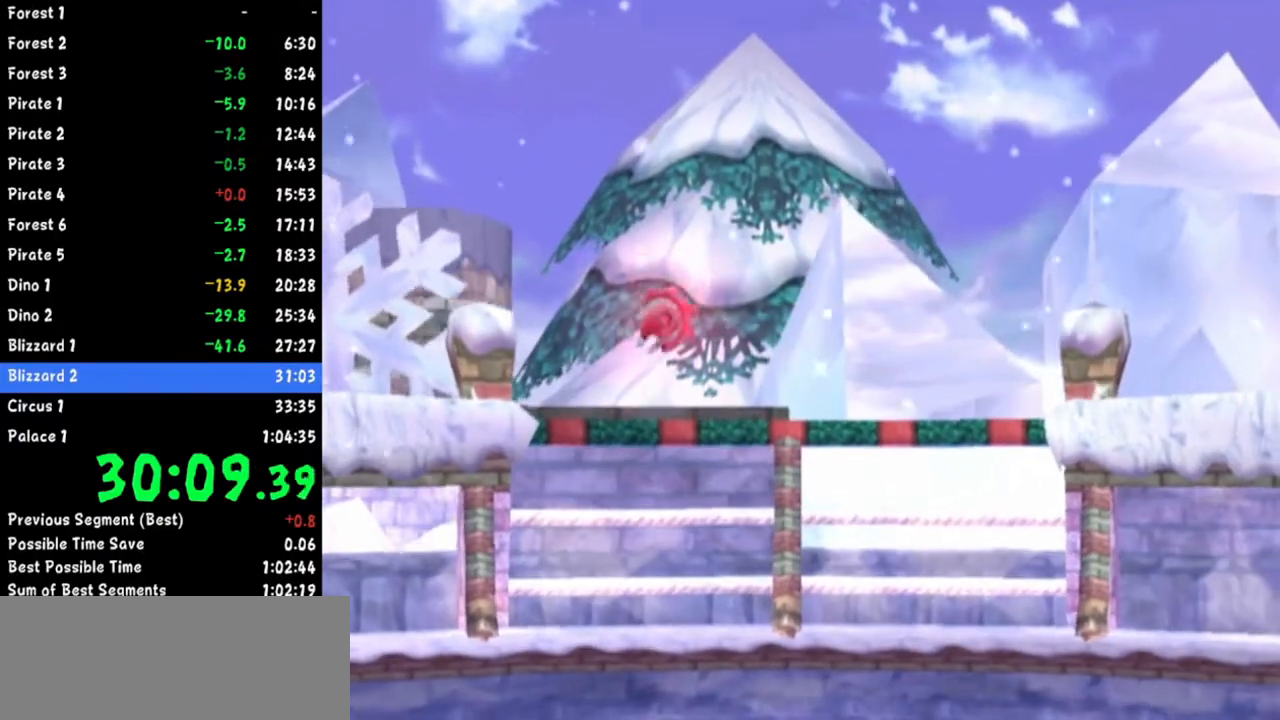
{"buttons": [], "left_stick": "up", "right_stick": "center", "button_events": []}
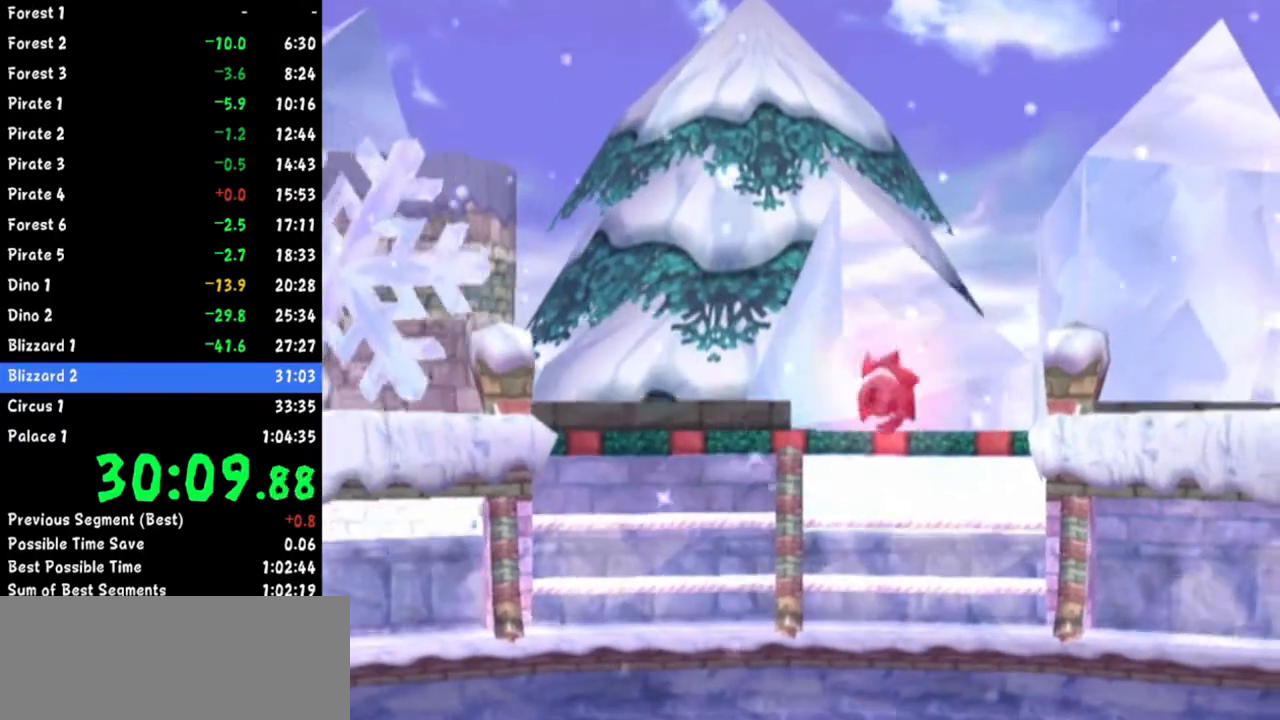
{"buttons": [], "left_stick": "up", "right_stick": "center", "button_events": []}
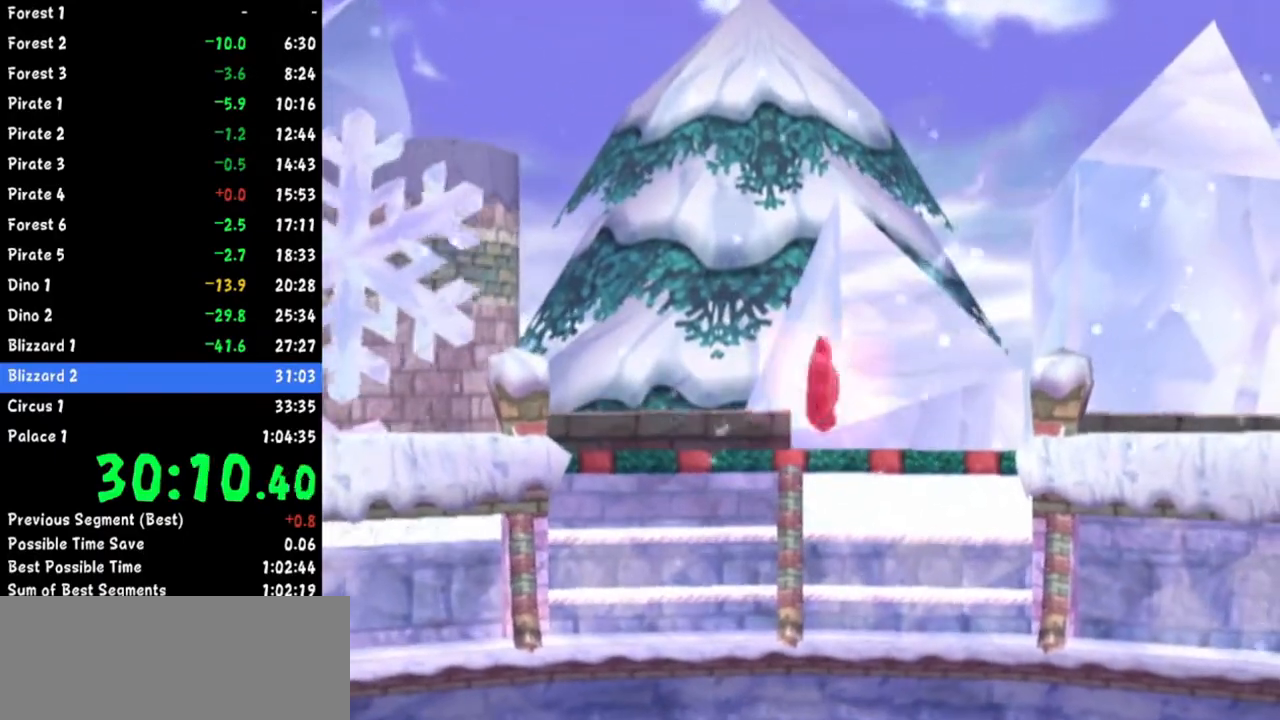
{"buttons": [], "left_stick": "up", "right_stick": "center", "button_events": []}
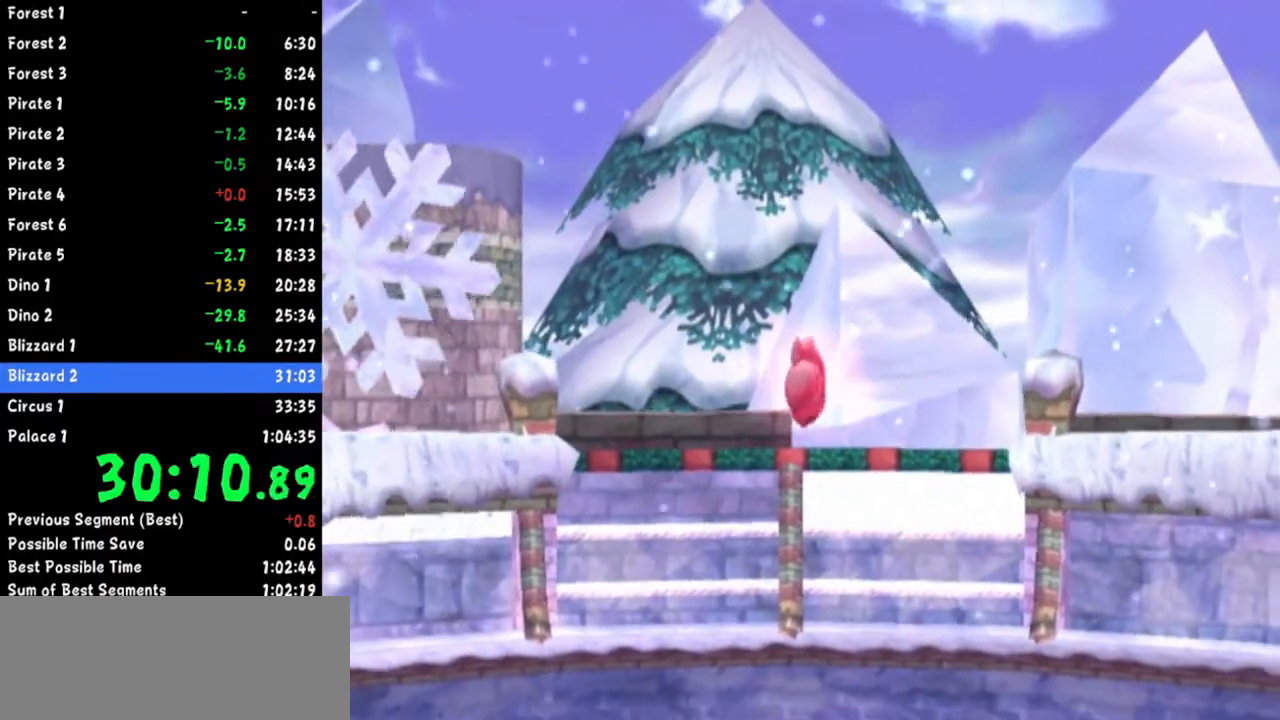
{"buttons": [], "left_stick": "up", "right_stick": "center", "button_events": []}
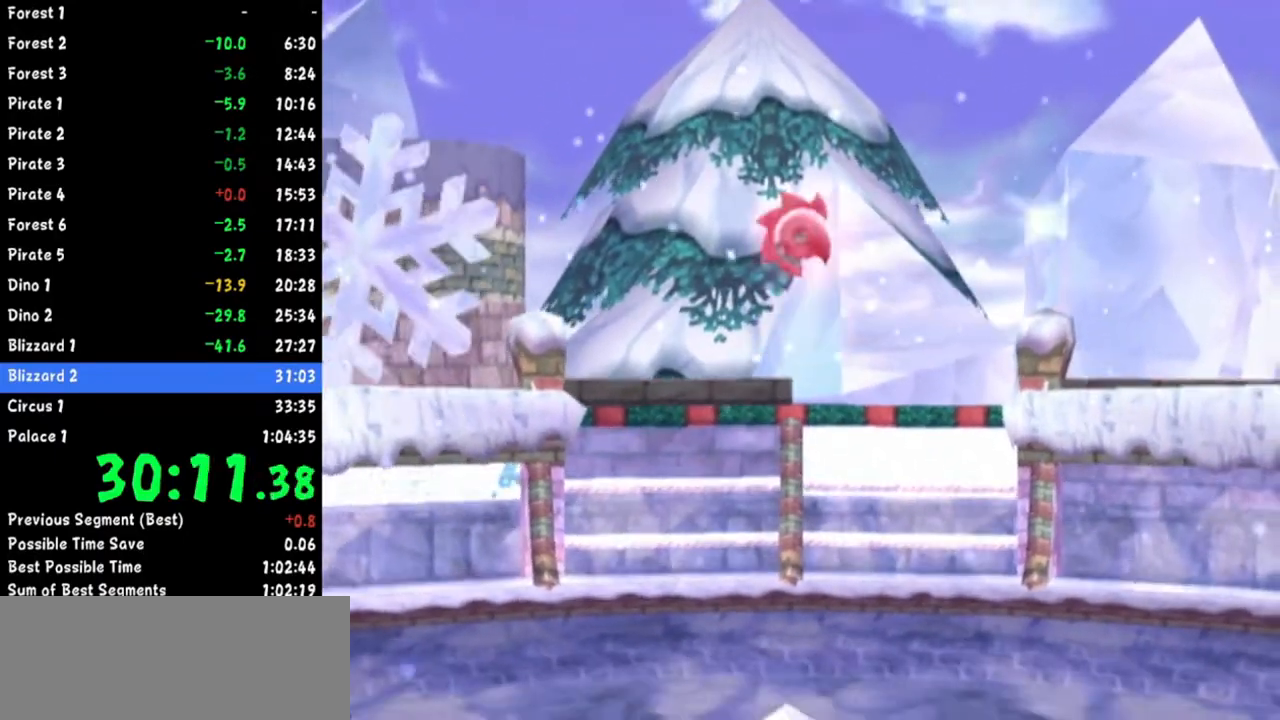
{"buttons": [], "left_stick": "up", "right_stick": "center", "button_events": []}
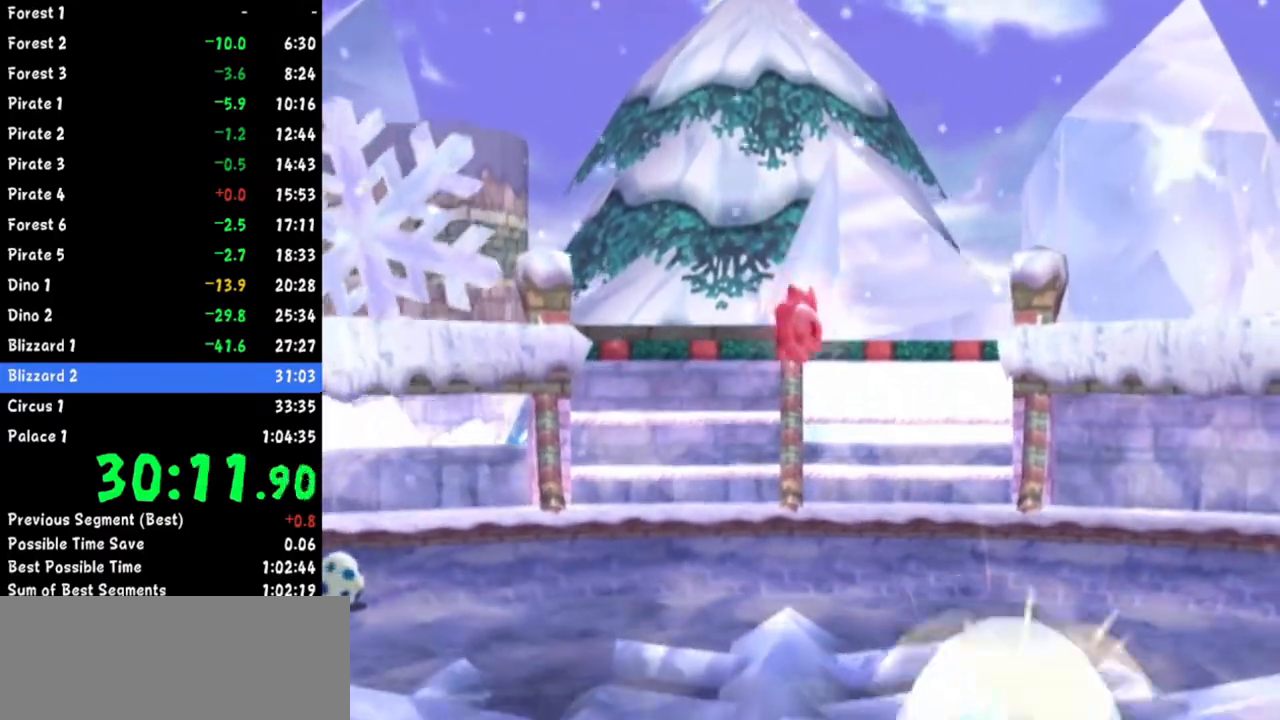
{"buttons": [], "left_stick": "up", "right_stick": "center", "button_events": []}
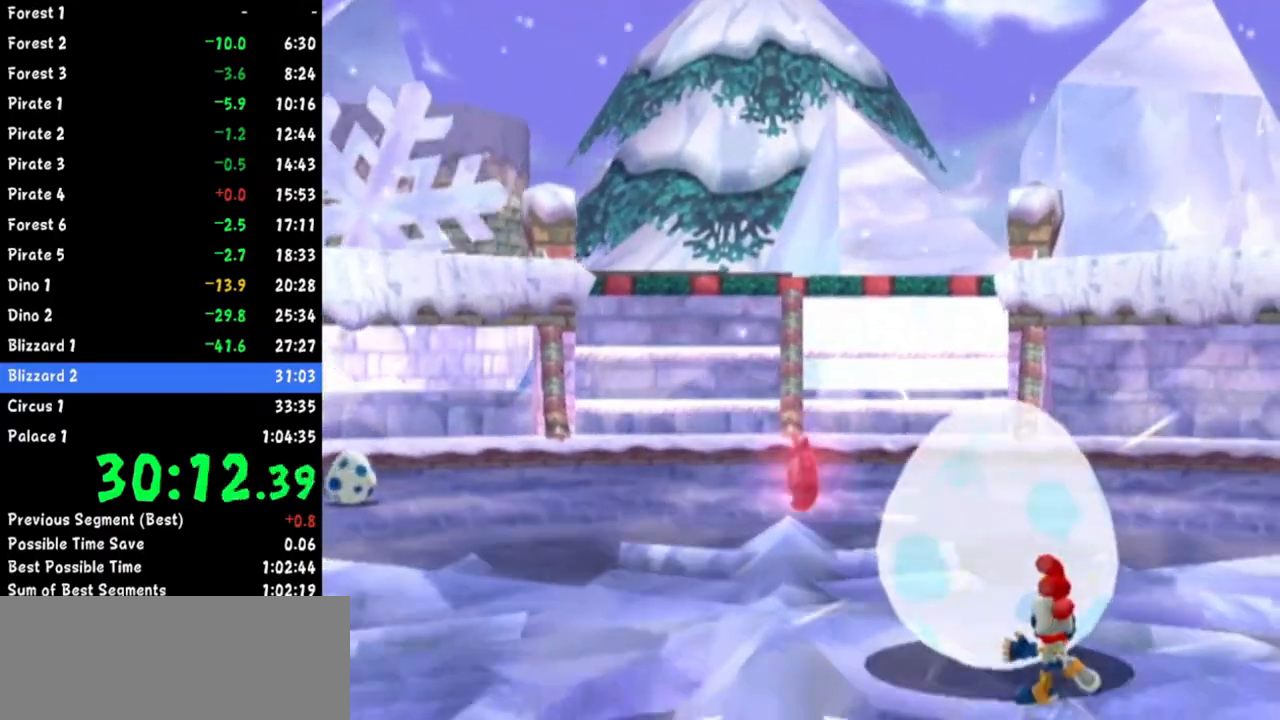
{"buttons": [], "left_stick": "up", "right_stick": "center", "button_events": []}
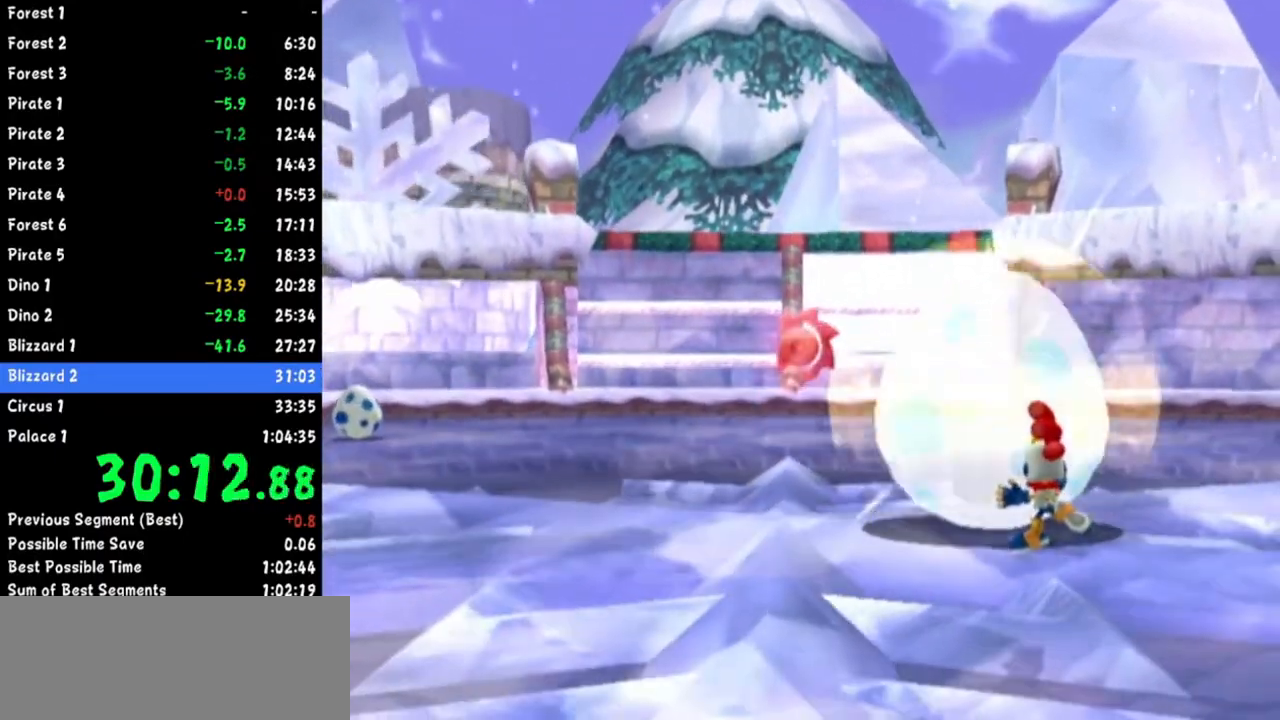
{"buttons": [], "left_stick": "up", "right_stick": "center", "button_events": []}
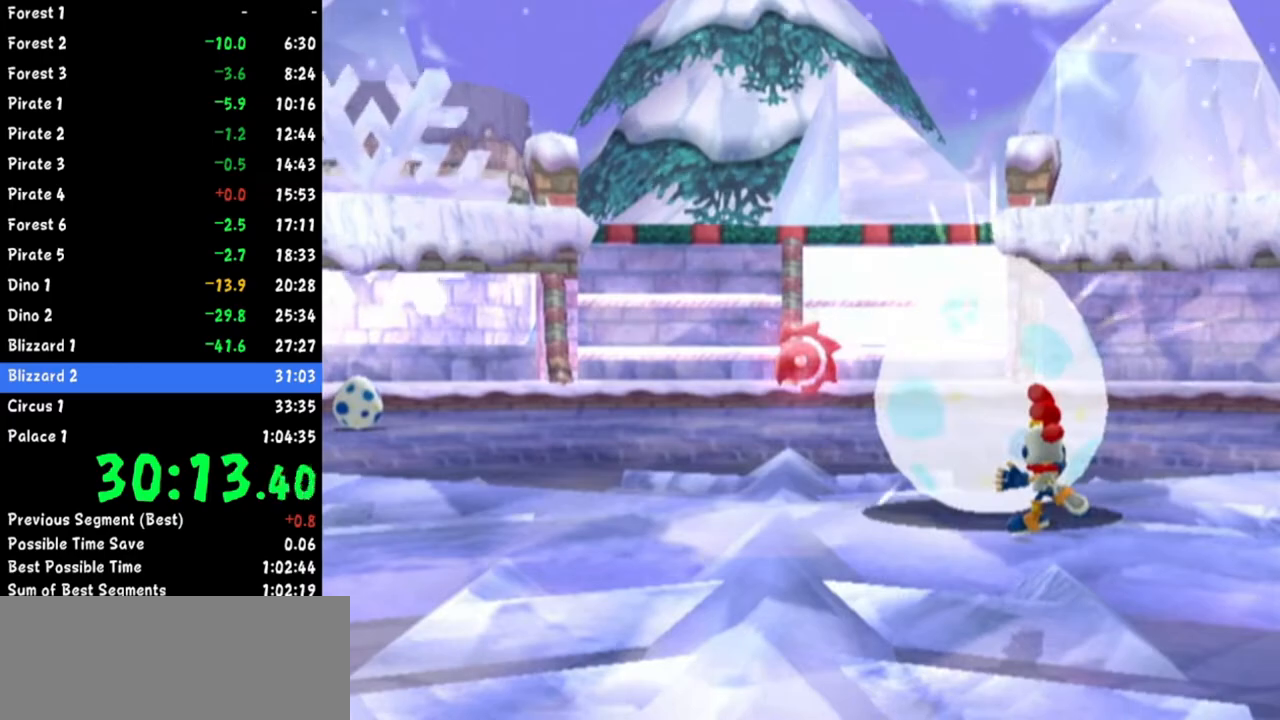
{"buttons": [], "left_stick": "up", "right_stick": "center", "button_events": []}
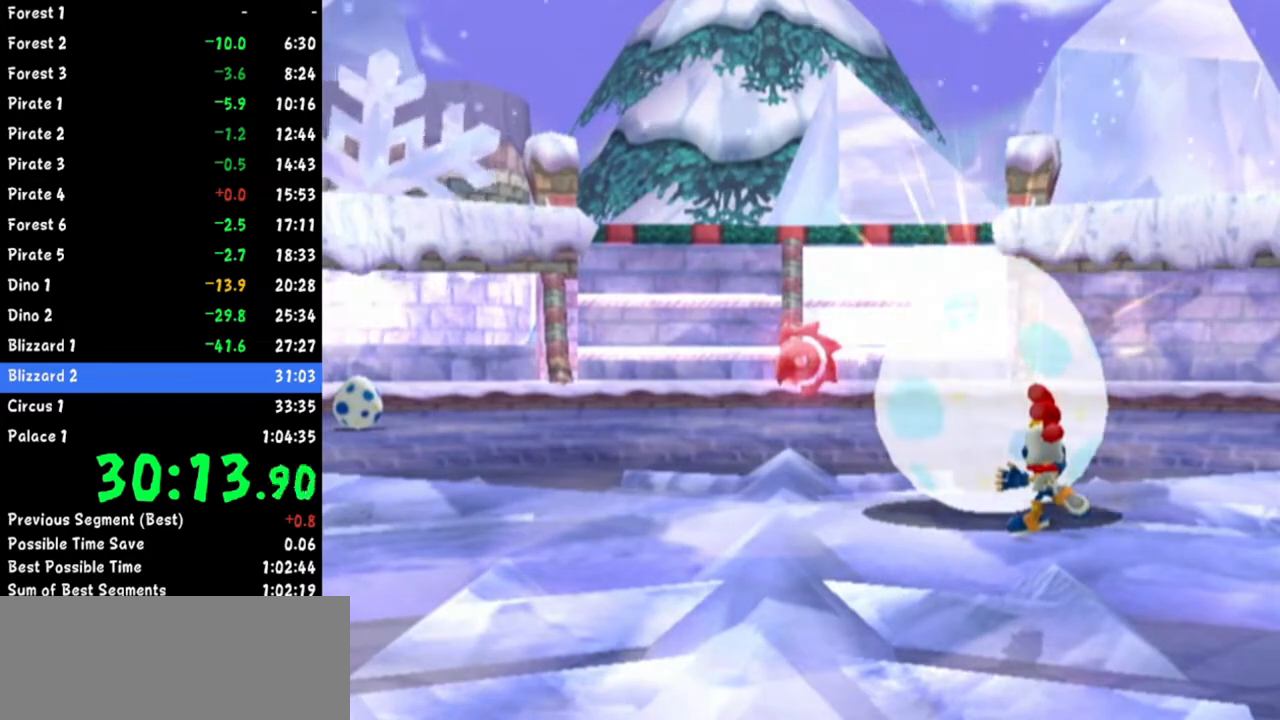
{"buttons": [], "left_stick": "up", "right_stick": "center", "button_events": [[117, "R1", "down"], [284, "R1", "up"]]}
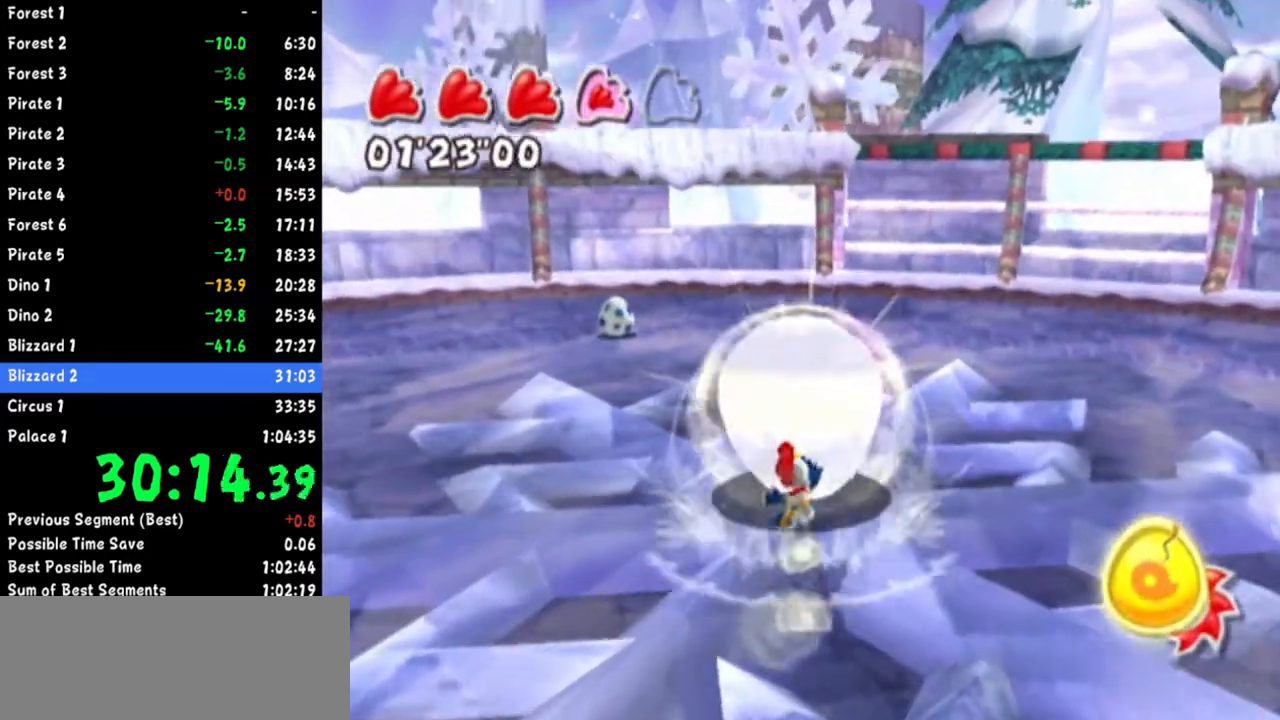
{"buttons": [], "left_stick": "center", "right_stick": "center", "button_events": []}